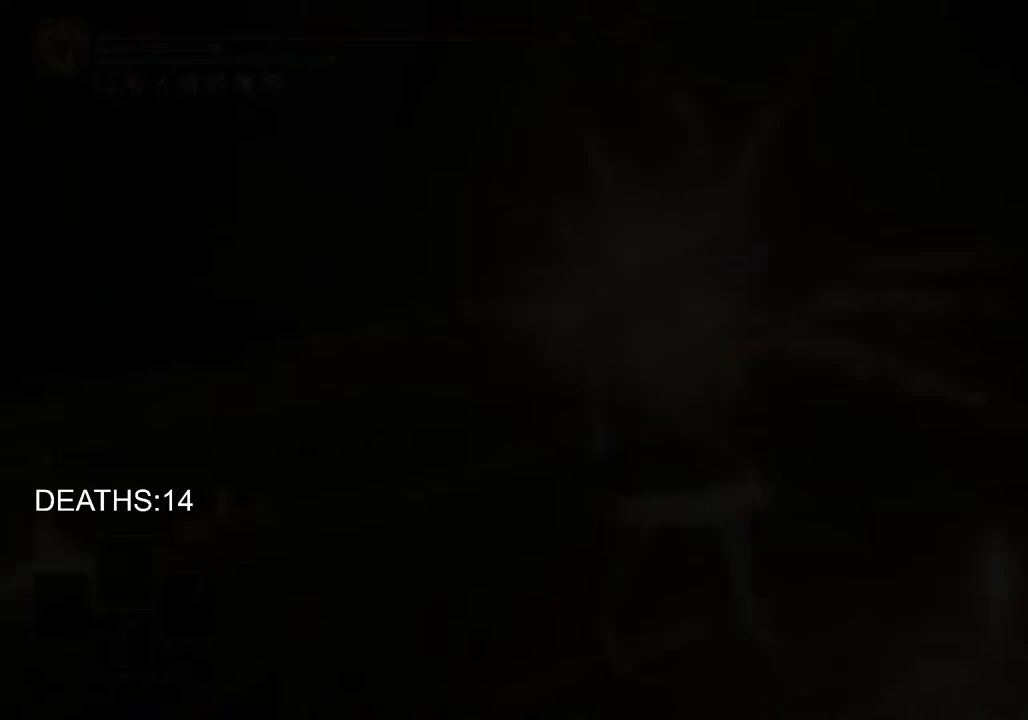
Gameplay with a controller (PlayStation layout); each line is a JSON object with the inputs held at the frame after it. "events" lists button and stick changes between this image and that frame as [ms after this image, input, new state], when the widget could be followed in between.
{"buttons": [], "left_stick": "center", "right_stick": "center", "events": []}
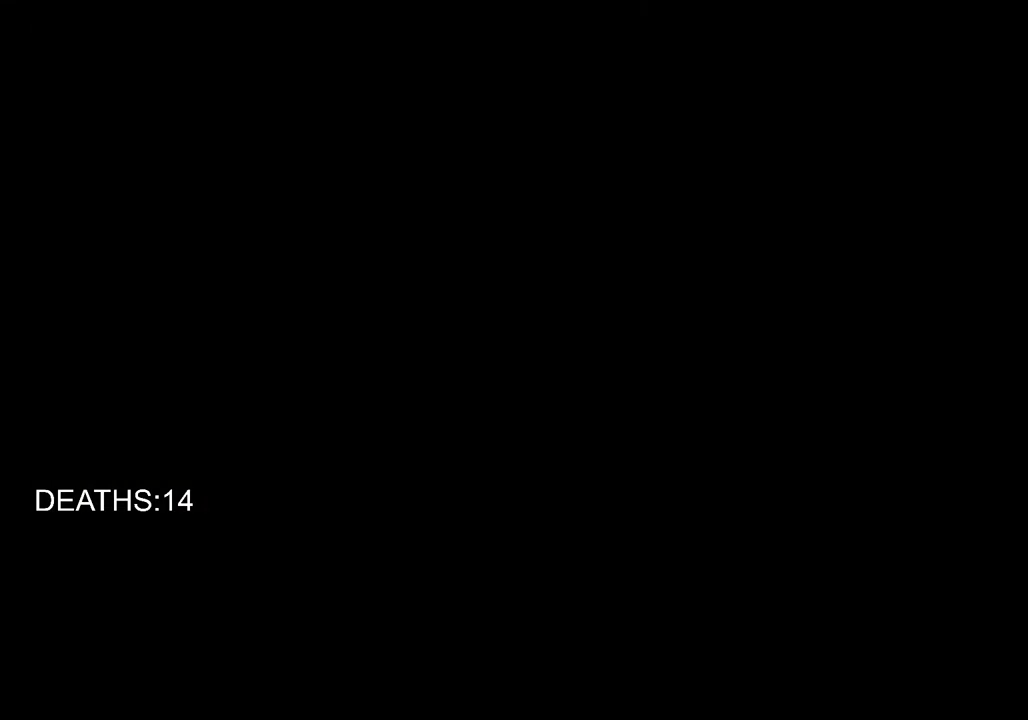
{"buttons": [], "left_stick": "center", "right_stick": "center", "events": []}
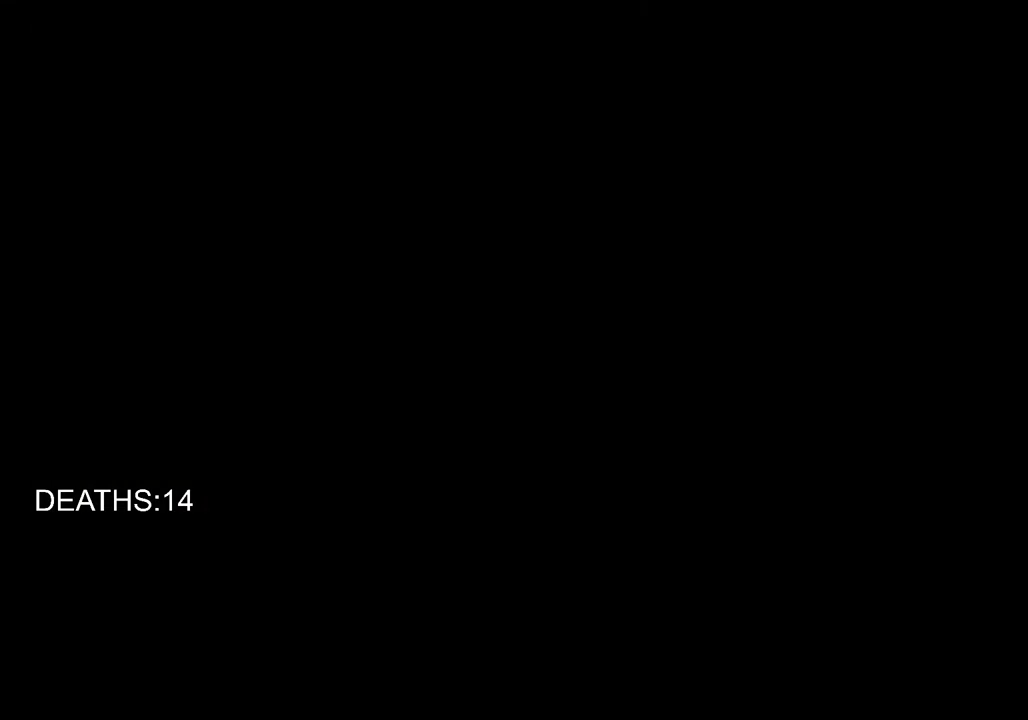
{"buttons": [], "left_stick": "center", "right_stick": "center", "events": []}
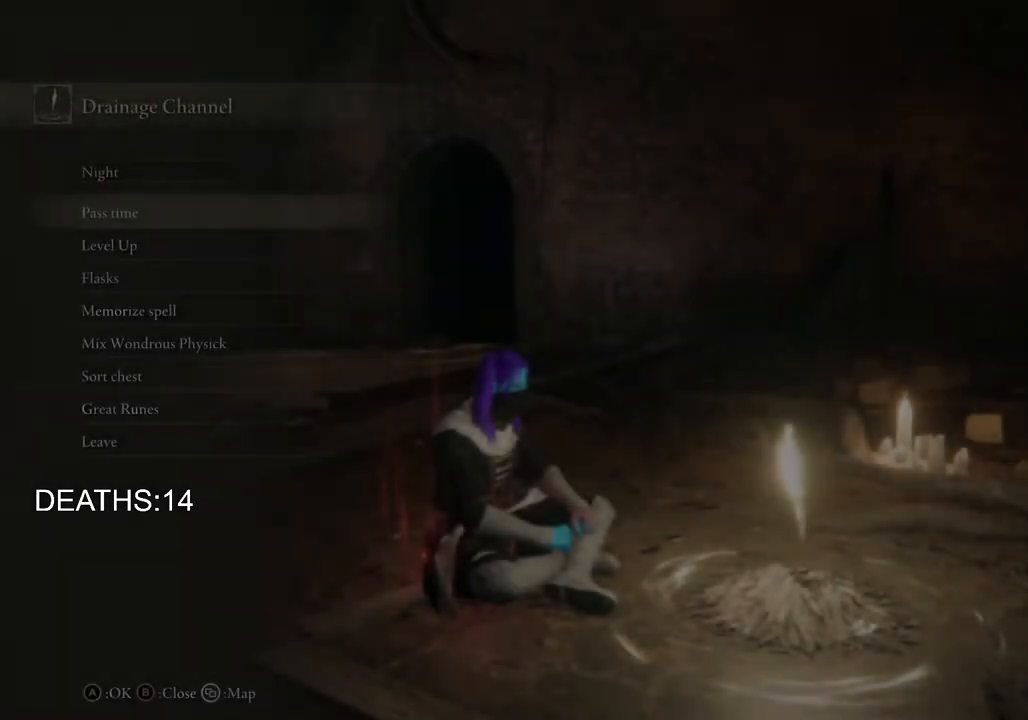
{"buttons": ["CROSS"], "left_stick": "center", "right_stick": "center", "events": [[200, "DPAD_DOWN", "down"], [333, "DPAD_DOWN", "up"], [417, "CROSS", "down"]]}
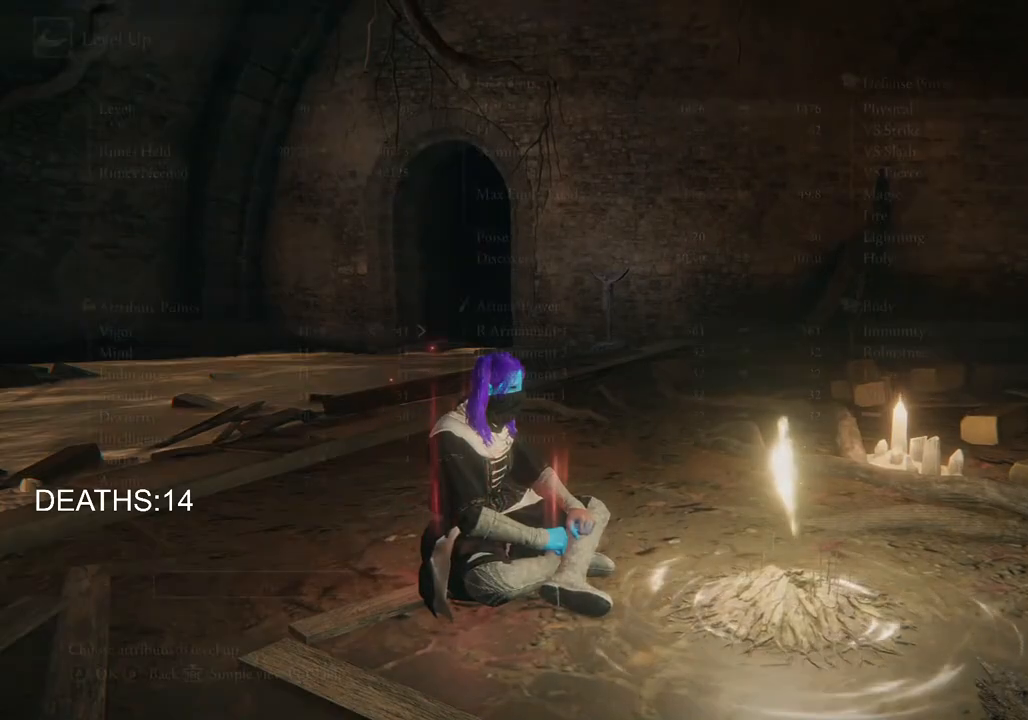
{"buttons": ["DPAD_DOWN"], "left_stick": "center", "right_stick": "center", "events": [[50, "CROSS", "up"], [250, "DPAD_DOWN", "down"]]}
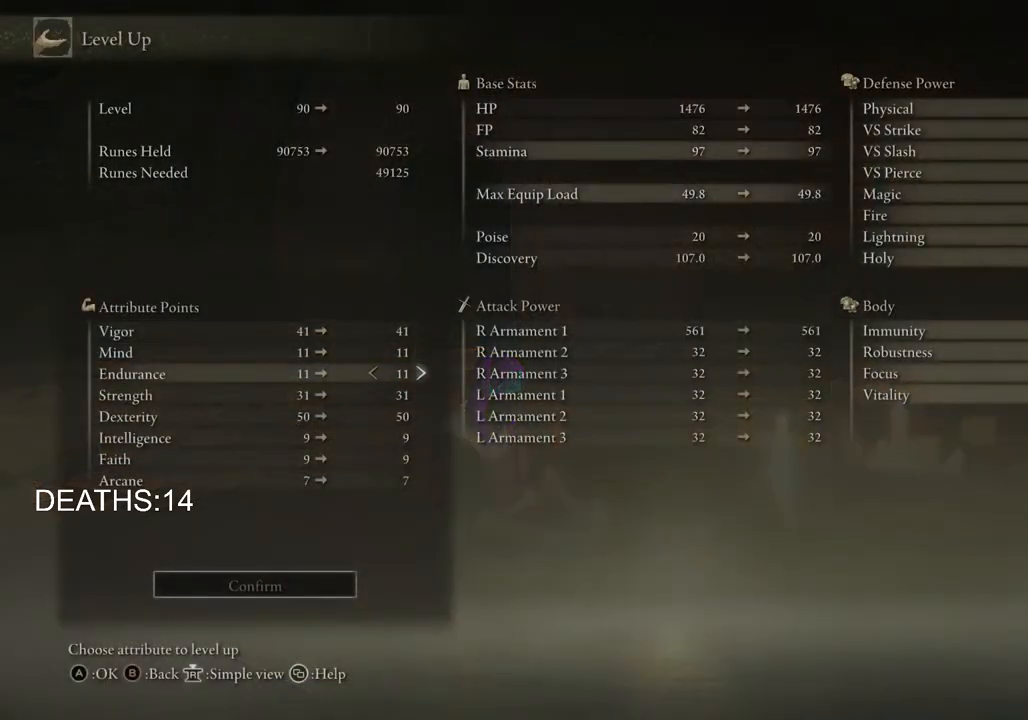
{"buttons": [], "left_stick": "center", "right_stick": "center", "events": [[67, "DPAD_DOWN", "up"]]}
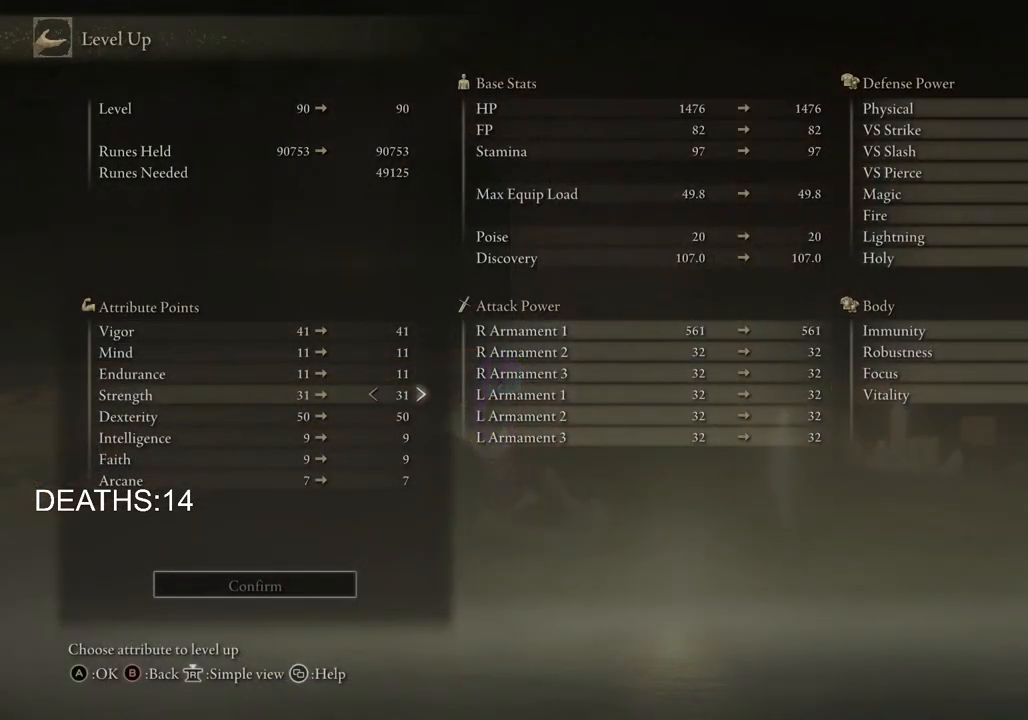
{"buttons": [], "left_stick": "center", "right_stick": "center", "events": [[100, "DPAD_DOWN", "down"], [167, "DPAD_DOWN", "up"]]}
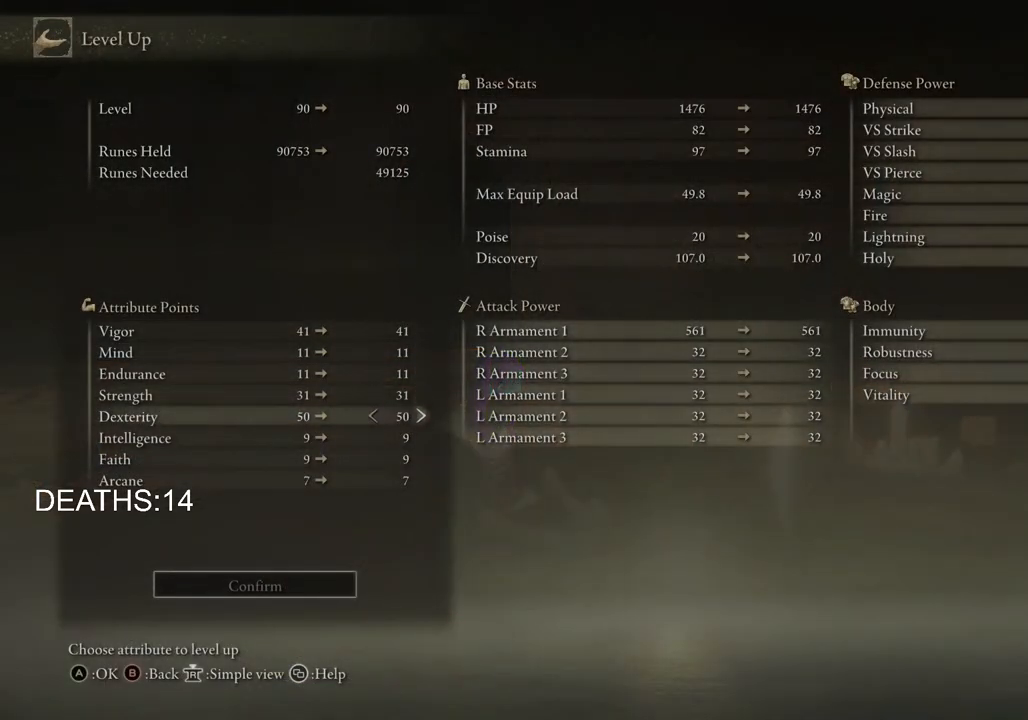
{"buttons": [], "left_stick": "center", "right_stick": "center", "events": [[217, "DPAD_RIGHT", "down"], [383, "DPAD_RIGHT", "up"]]}
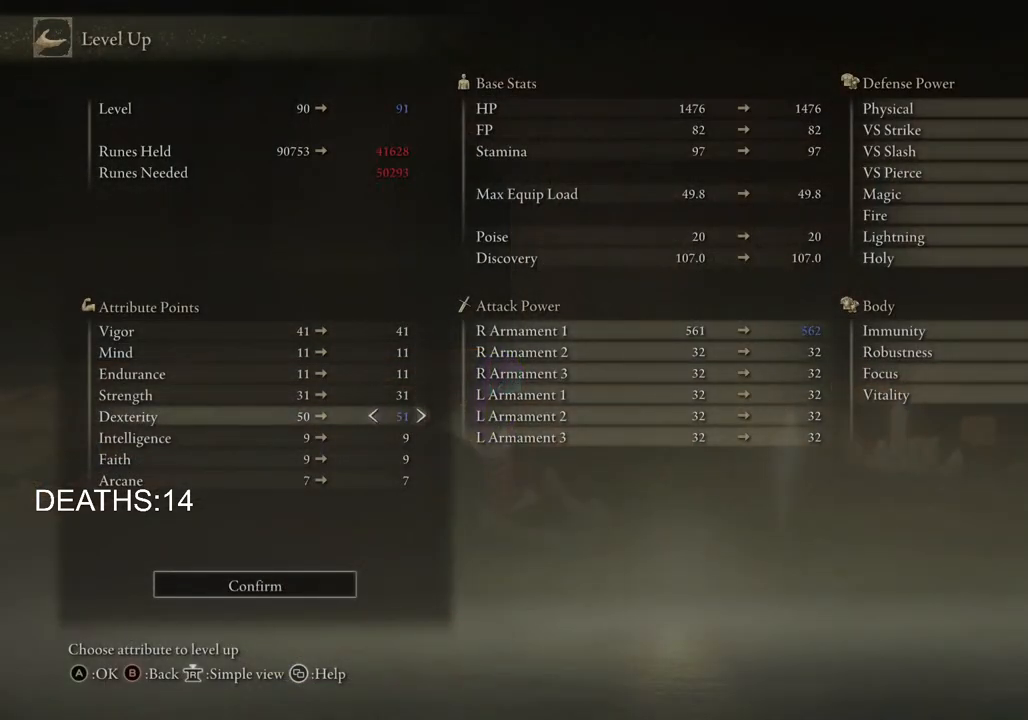
{"buttons": [], "left_stick": "center", "right_stick": "center", "events": [[367, "DPAD_LEFT", "down"], [450, "DPAD_LEFT", "up"]]}
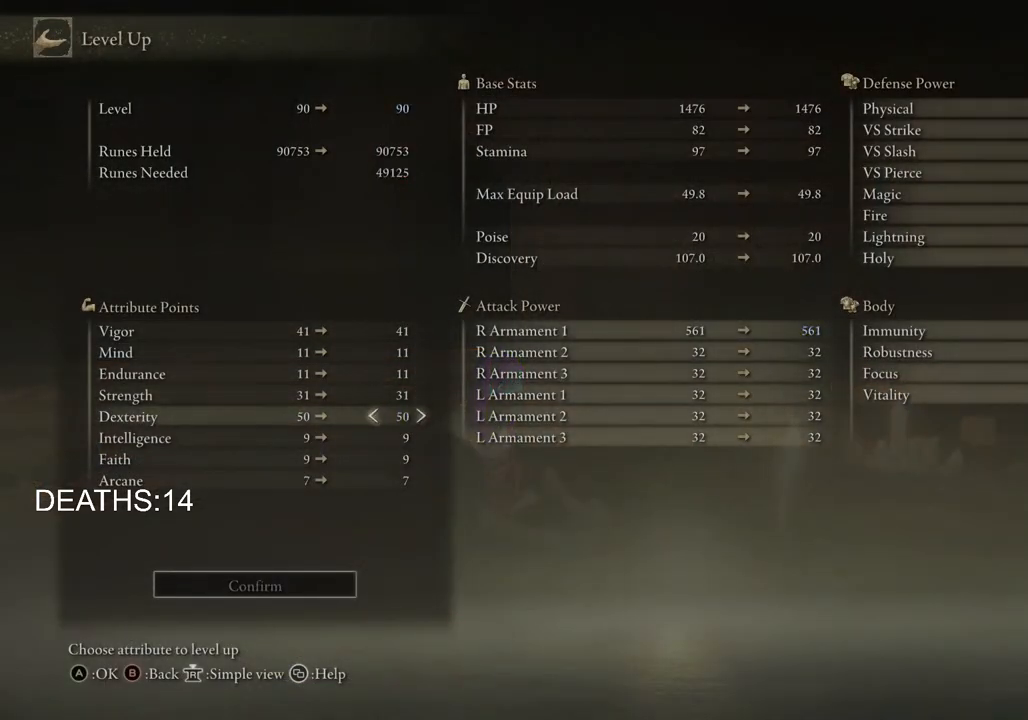
{"buttons": [], "left_stick": "center", "right_stick": "center", "events": [[183, "DPAD_RIGHT", "down"], [383, "DPAD_RIGHT", "up"]]}
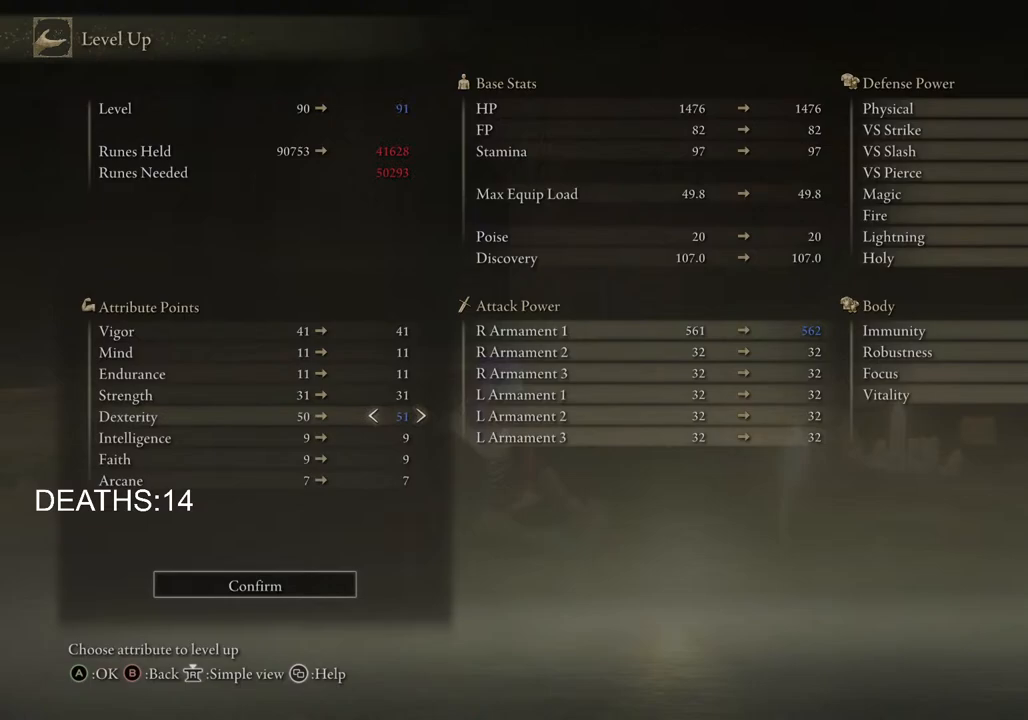
{"buttons": ["DPAD_UP"], "left_stick": "center", "right_stick": "center", "events": [[167, "DPAD_LEFT", "down"], [267, "DPAD_LEFT", "up"], [400, "DPAD_UP", "down"]]}
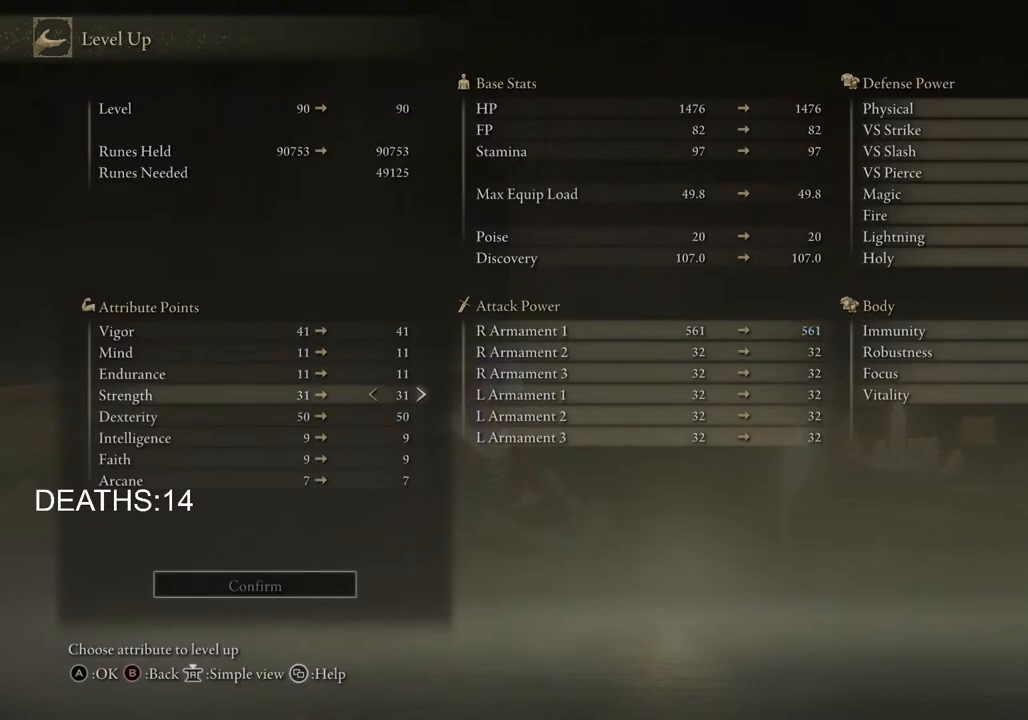
{"buttons": ["DPAD_RIGHT"], "left_stick": "center", "right_stick": "center", "events": [[417, "DPAD_RIGHT", "down"], [417, "DPAD_UP", "up"]]}
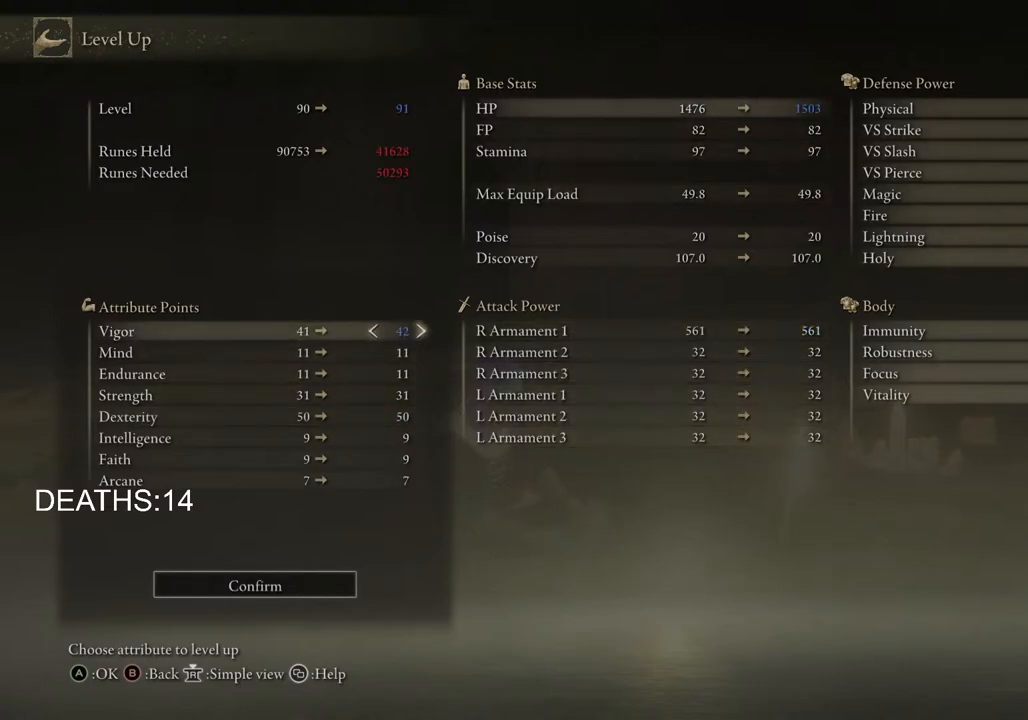
{"buttons": ["DPAD_RIGHT"], "left_stick": "center", "right_stick": "center", "events": []}
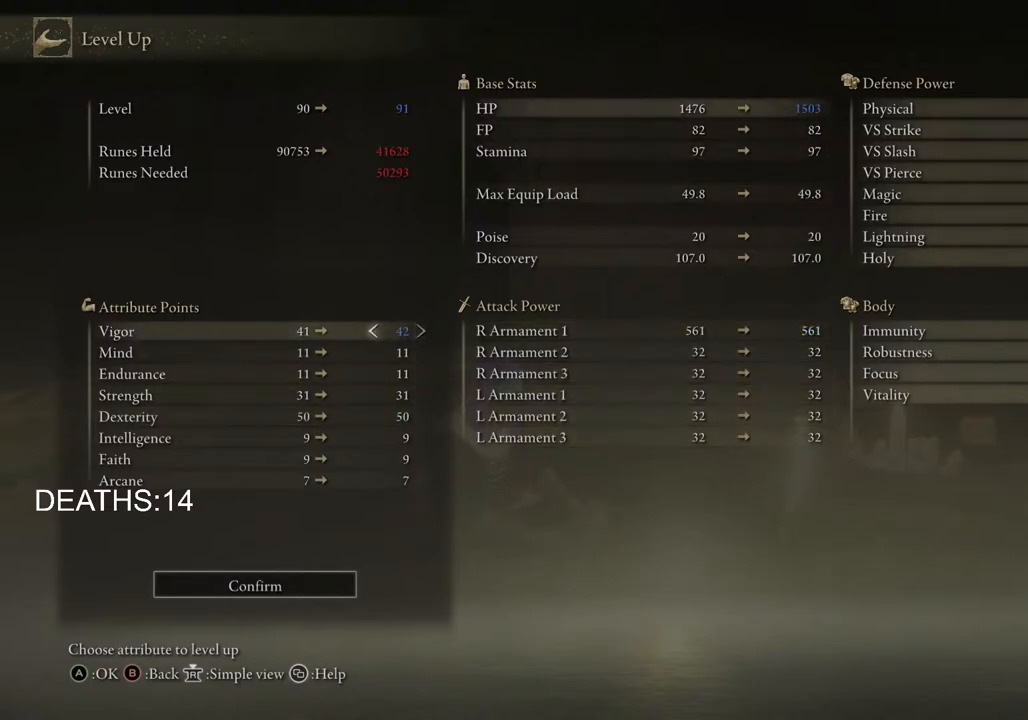
{"buttons": ["CROSS"], "left_stick": "center", "right_stick": "center", "events": [[167, "DPAD_RIGHT", "up"], [400, "CROSS", "down"]]}
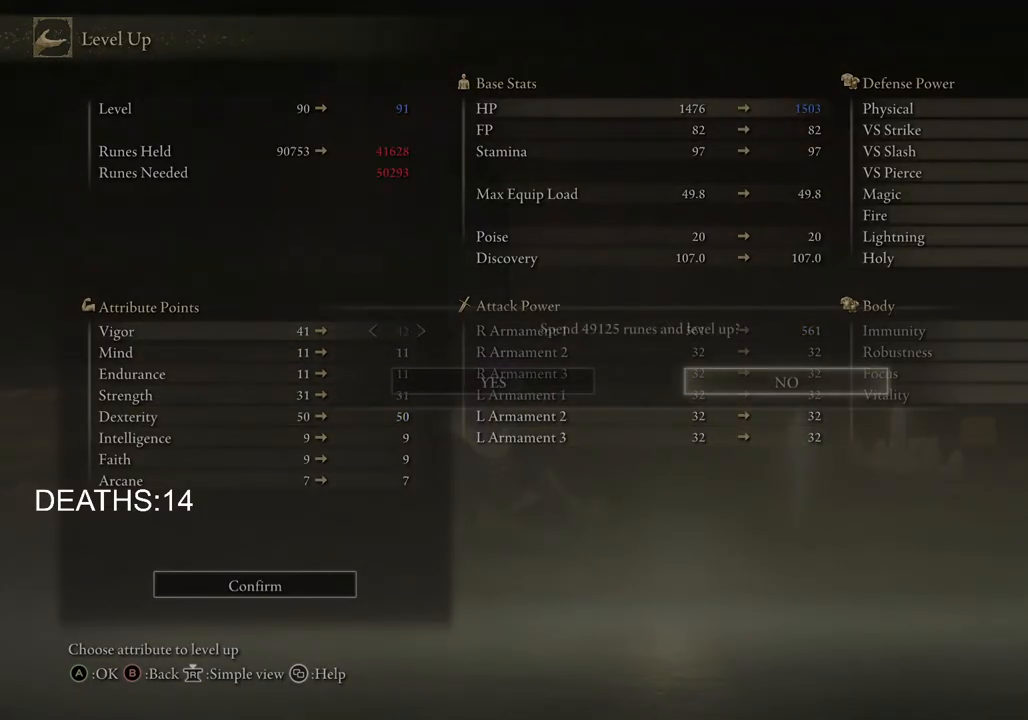
{"buttons": [], "left_stick": "center", "right_stick": "center", "events": [[33, "CROSS", "up"], [83, "DPAD_LEFT", "down"], [150, "CROSS", "down"], [217, "DPAD_LEFT", "up"], [267, "CROSS", "up"]]}
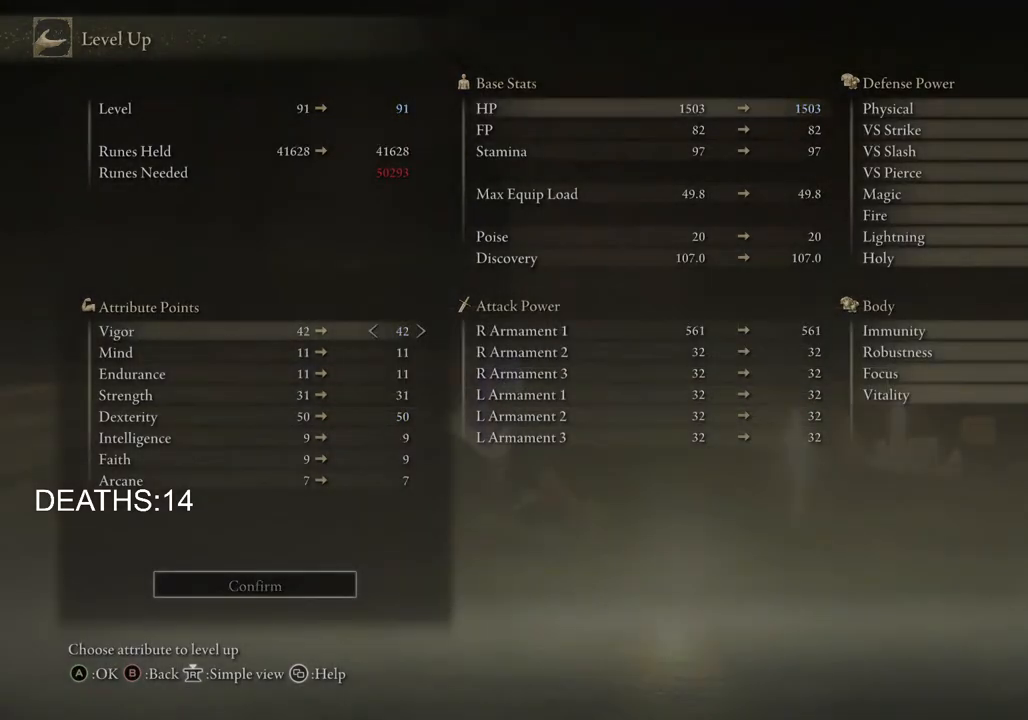
{"buttons": ["CIRCLE"], "left_stick": "center", "right_stick": "center", "events": [[183, "CIRCLE", "down"], [300, "CIRCLE", "up"], [433, "CIRCLE", "down"]]}
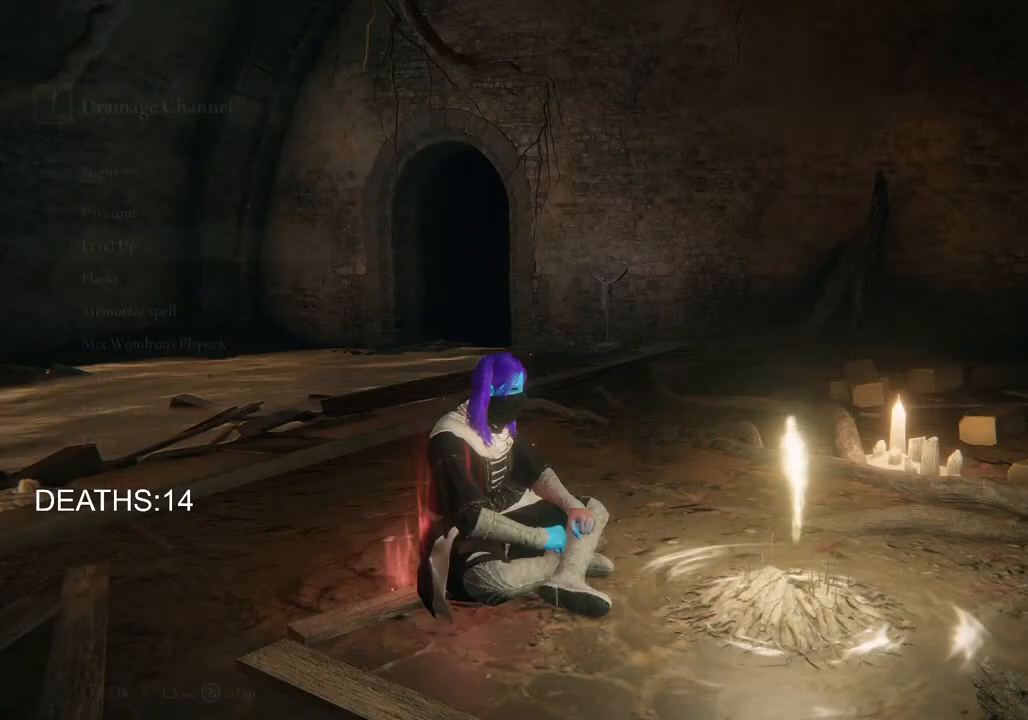
{"buttons": ["START"], "left_stick": "center", "right_stick": "center", "events": [[33, "CIRCLE", "up"], [450, "START", "down"]]}
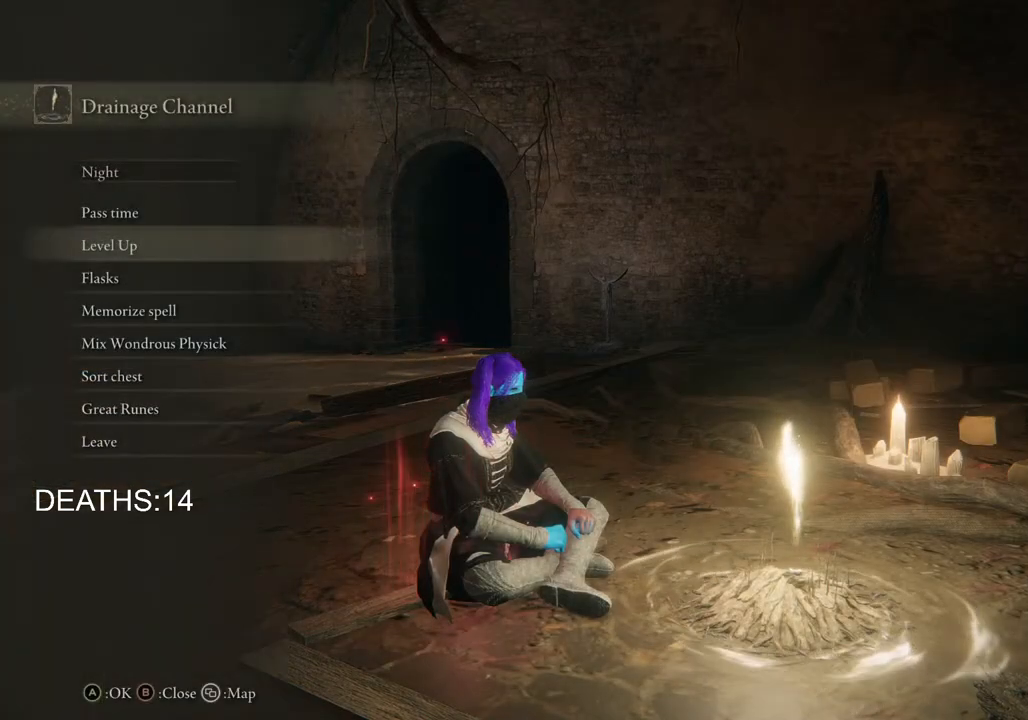
{"buttons": [], "left_stick": "center", "right_stick": "center", "events": [[83, "START", "up"], [317, "CIRCLE", "down"], [400, "CIRCLE", "up"]]}
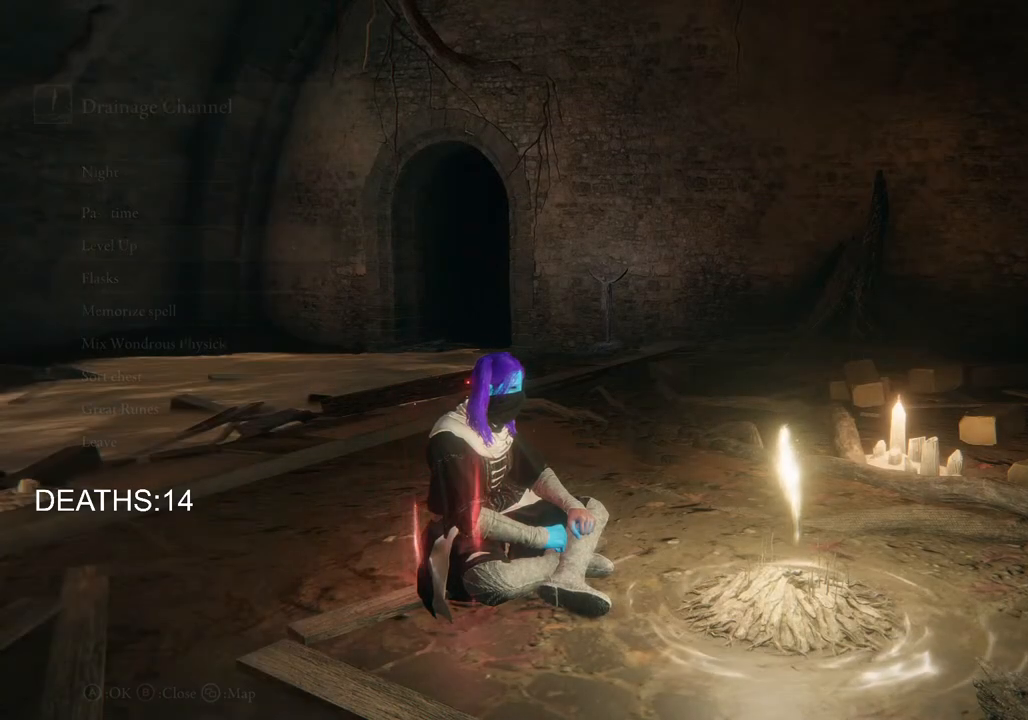
{"buttons": [], "left_stick": "center", "right_stick": "center", "events": [[267, "START", "down"], [433, "START", "up"]]}
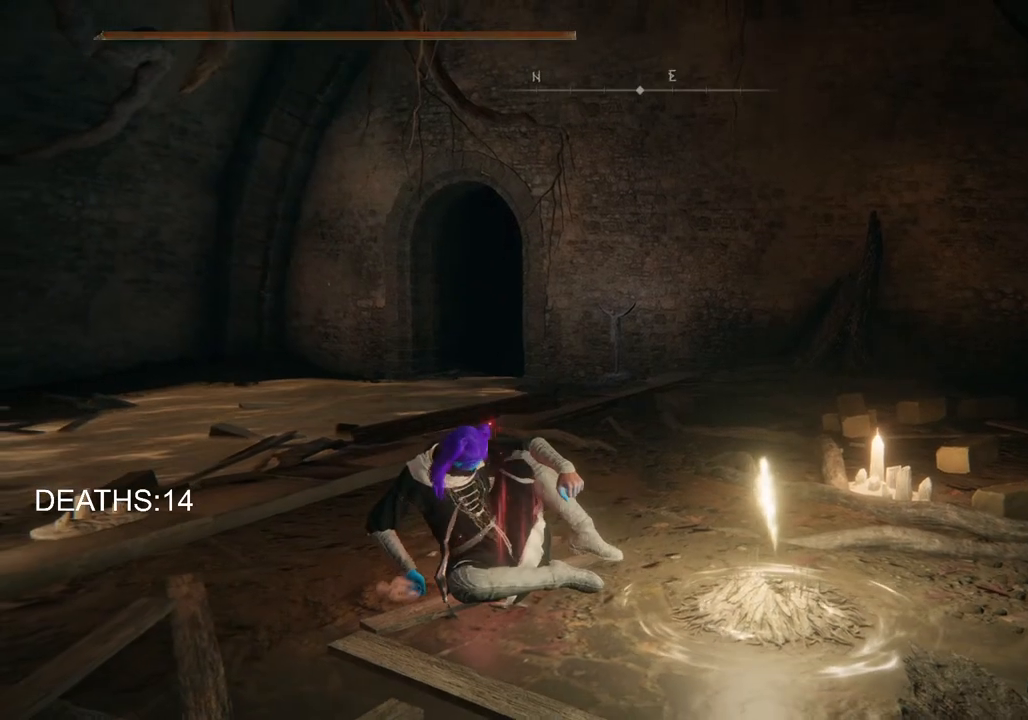
{"buttons": [], "left_stick": "center", "right_stick": "center", "events": [[67, "START", "down"], [183, "START", "up"], [333, "DPAD_DOWN", "down"], [467, "DPAD_DOWN", "up"]]}
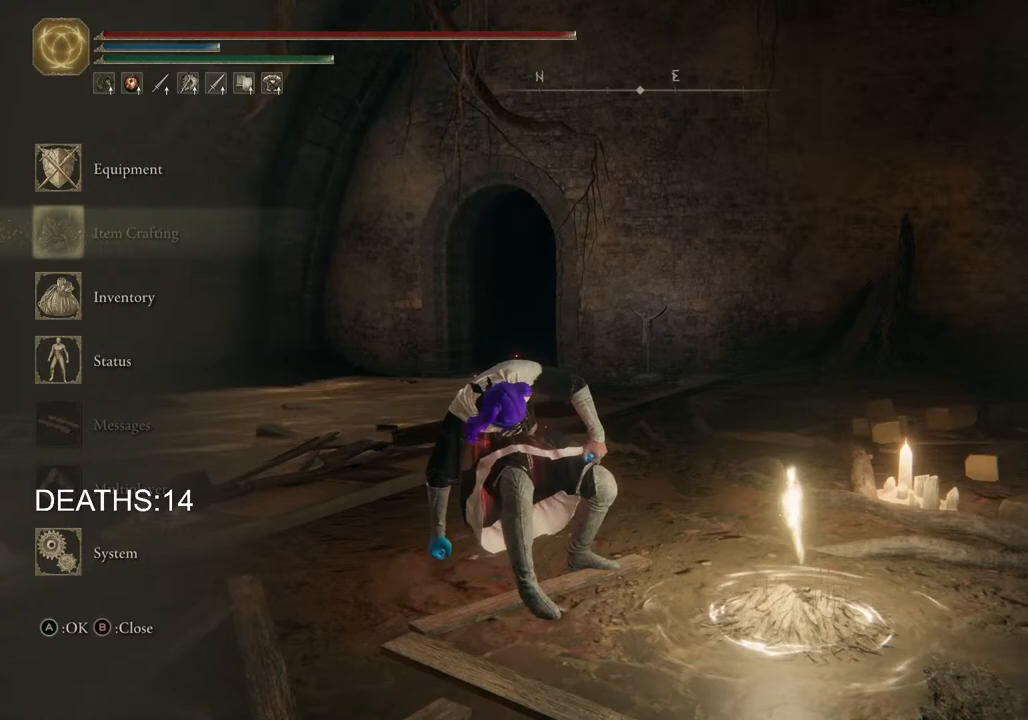
{"buttons": ["DPAD_DOWN"], "left_stick": "center", "right_stick": "center", "events": [[17, "DPAD_DOWN", "down"], [100, "CROSS", "down"], [133, "DPAD_DOWN", "up"], [183, "CROSS", "up"], [283, "DPAD_DOWN", "down"]]}
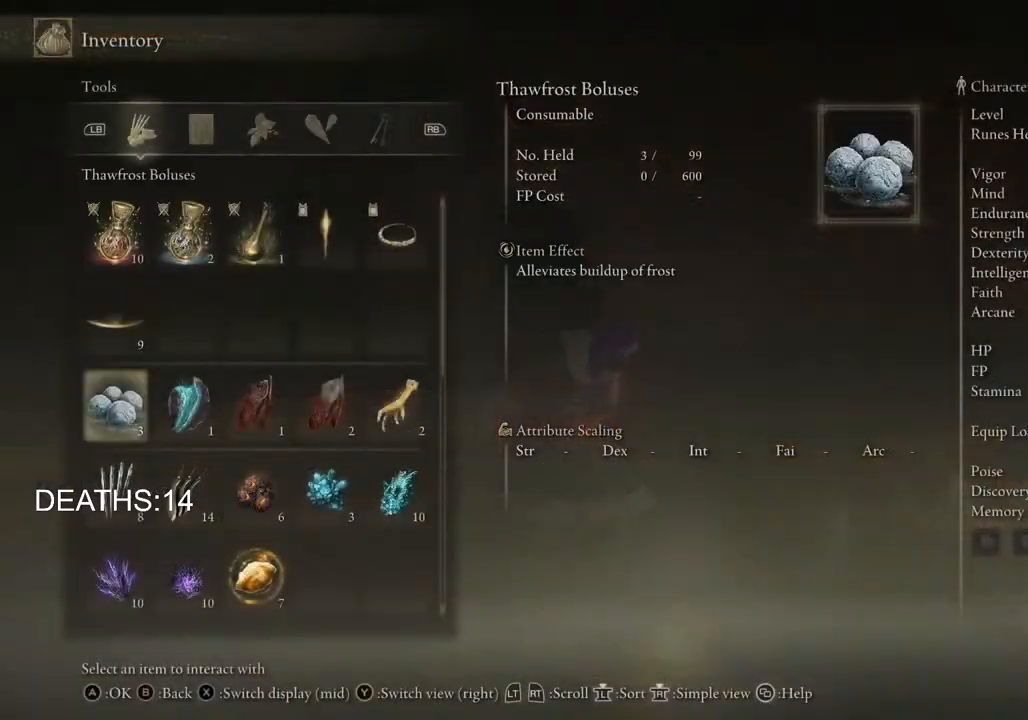
{"buttons": [], "left_stick": "center", "right_stick": "center", "events": [[450, "DPAD_DOWN", "up"]]}
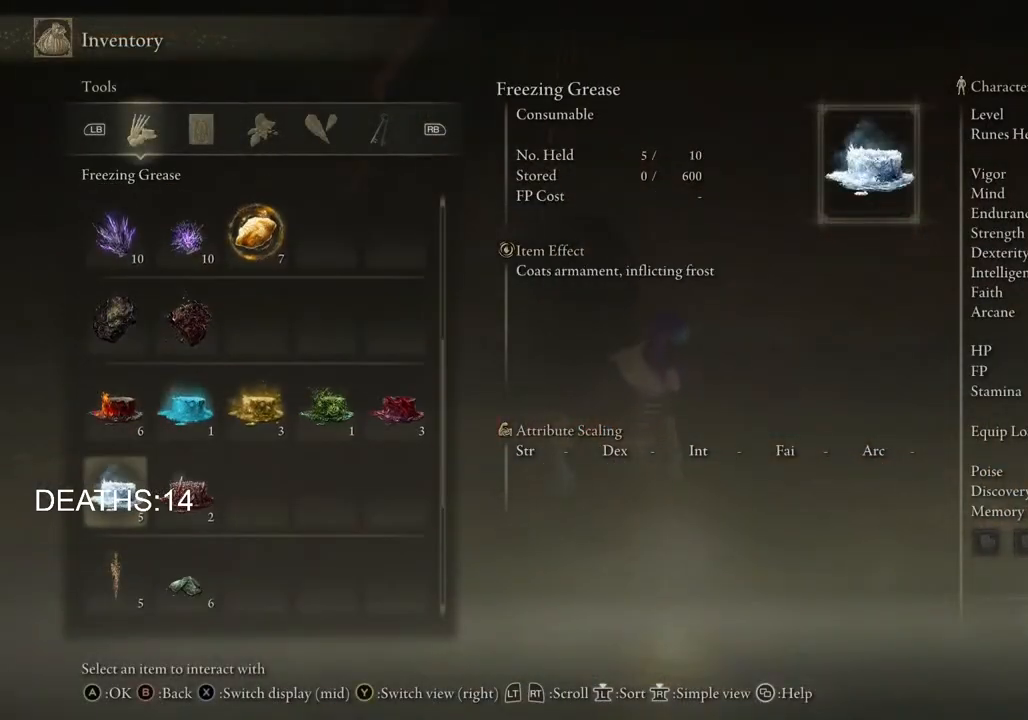
{"buttons": [], "left_stick": "center", "right_stick": "center", "events": [[217, "DPAD_DOWN", "down"], [333, "DPAD_DOWN", "up"], [400, "DPAD_DOWN", "down"], [500, "DPAD_DOWN", "up"]]}
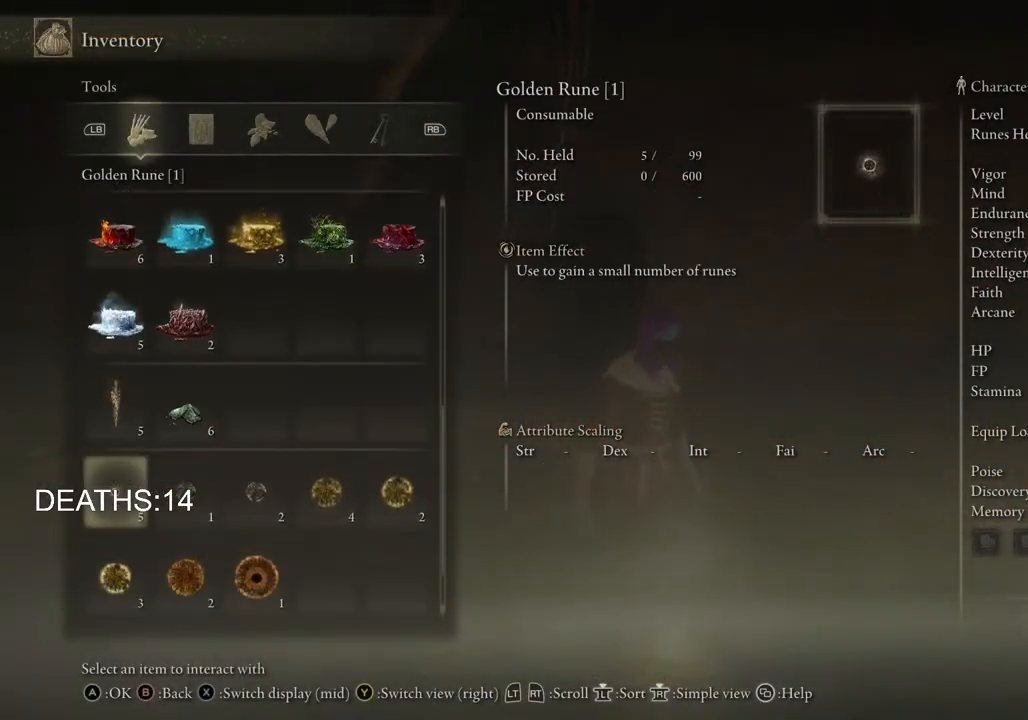
{"buttons": ["DPAD_RIGHT"], "left_stick": "center", "right_stick": "center", "events": [[133, "DPAD_DOWN", "down"], [183, "DPAD_DOWN", "up"], [433, "DPAD_RIGHT", "down"]]}
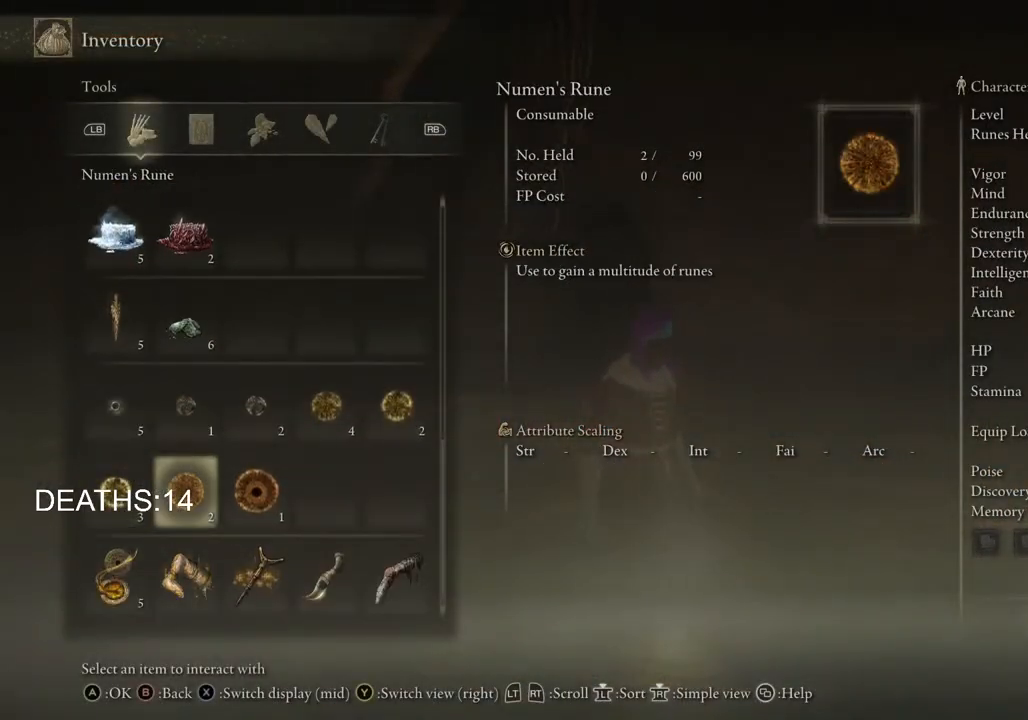
{"buttons": ["DPAD_RIGHT"], "left_stick": "center", "right_stick": "center", "events": [[233, "DPAD_RIGHT", "up"], [233, "DPAD_UP", "down"], [350, "DPAD_UP", "up"], [483, "DPAD_RIGHT", "down"]]}
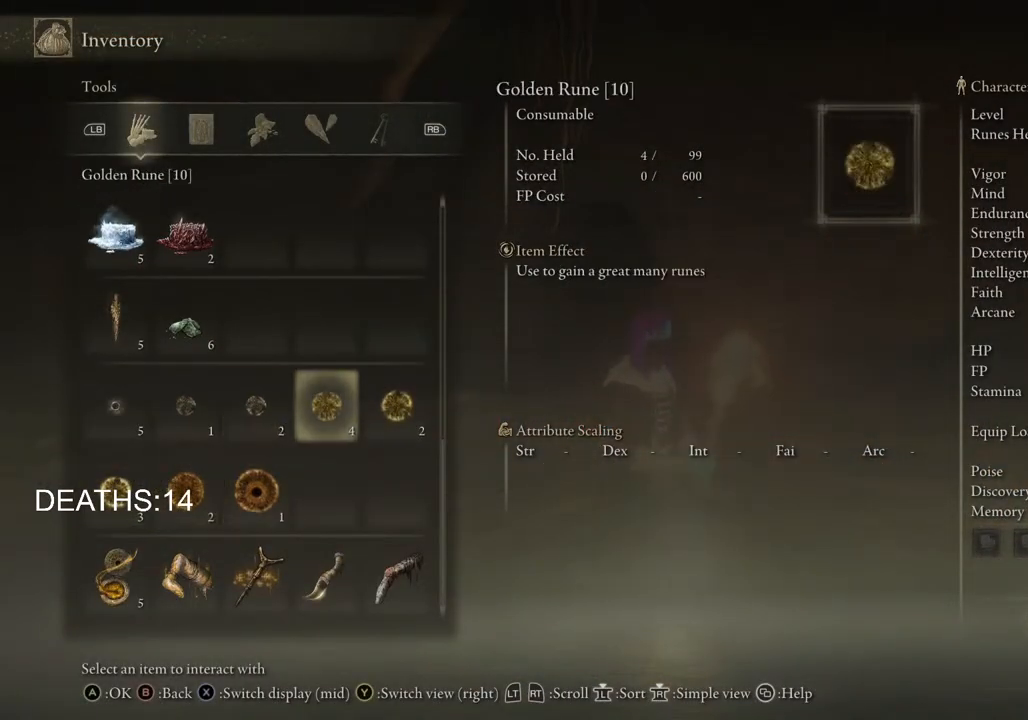
{"buttons": [], "left_stick": "center", "right_stick": "center", "events": [[83, "DPAD_RIGHT", "up"], [133, "CROSS", "down"], [233, "CROSS", "up"], [283, "CROSS", "down"], [383, "CROSS", "up"]]}
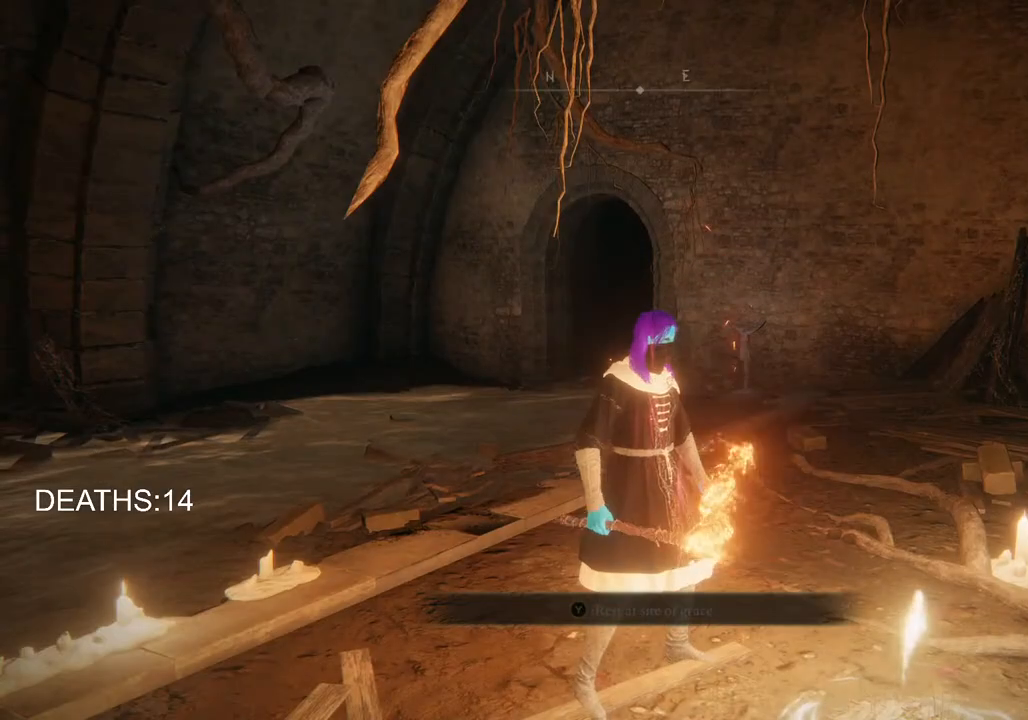
{"buttons": [], "left_stick": "center", "right_stick": "center", "events": []}
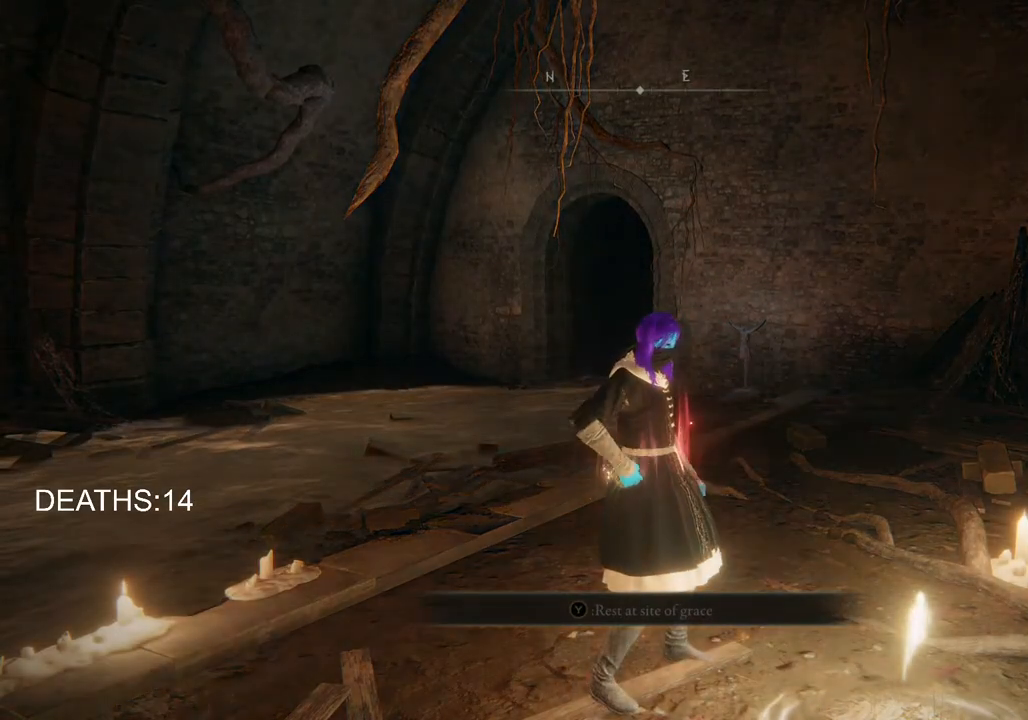
{"buttons": [], "left_stick": "center", "right_stick": "center", "events": []}
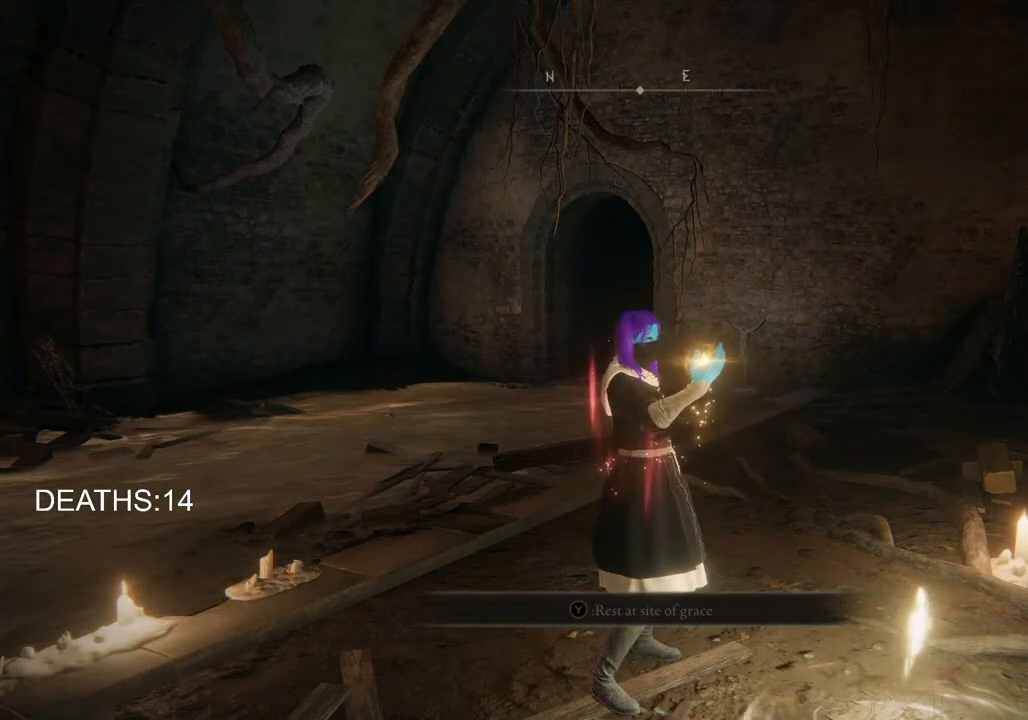
{"buttons": [], "left_stick": "center", "right_stick": "center", "events": []}